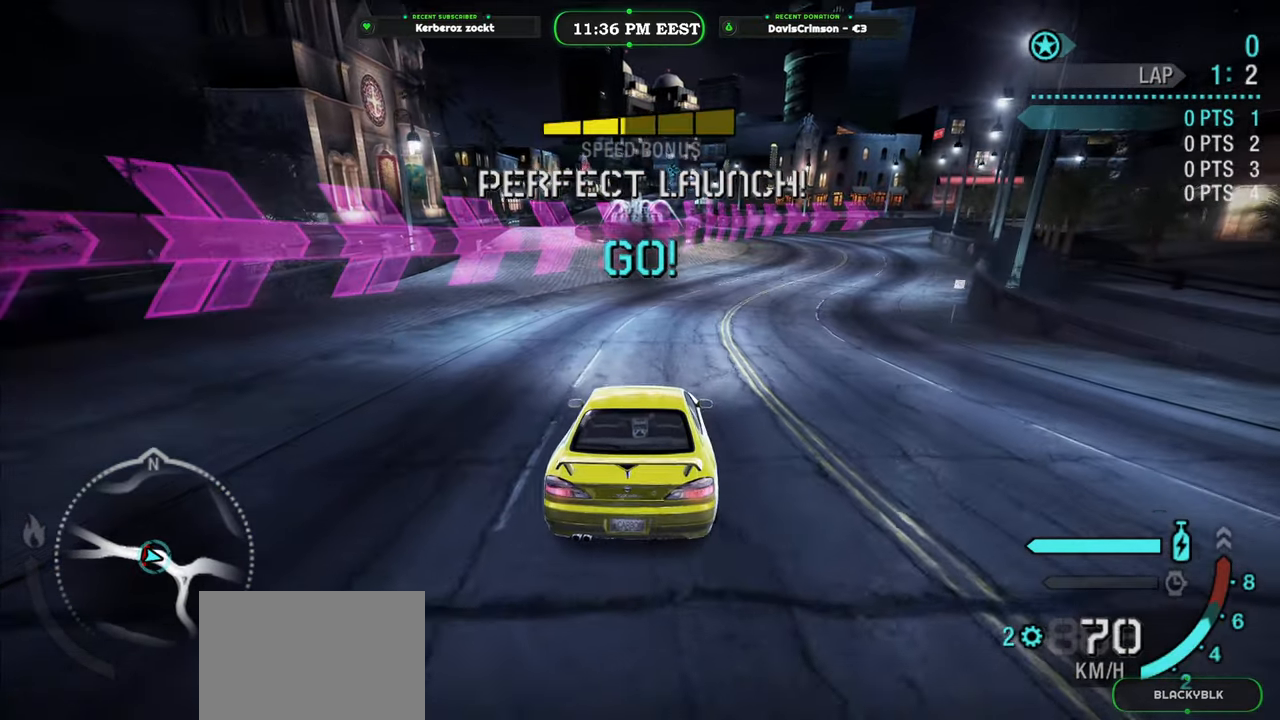
Gameplay with a controller (Xbox layout); each line is a JSON object with the inputs held at the frame after it. "events" lists button and stick changes between this image and that frame as [ms after this image, input, new state], when the widget could be followed in between.
{"buttons": ["R2"], "left_stick": "right", "right_stick": "center", "events": [[116, "left_stick", "right"], [266, "left_stick", "center"], [466, "left_stick", "right"]]}
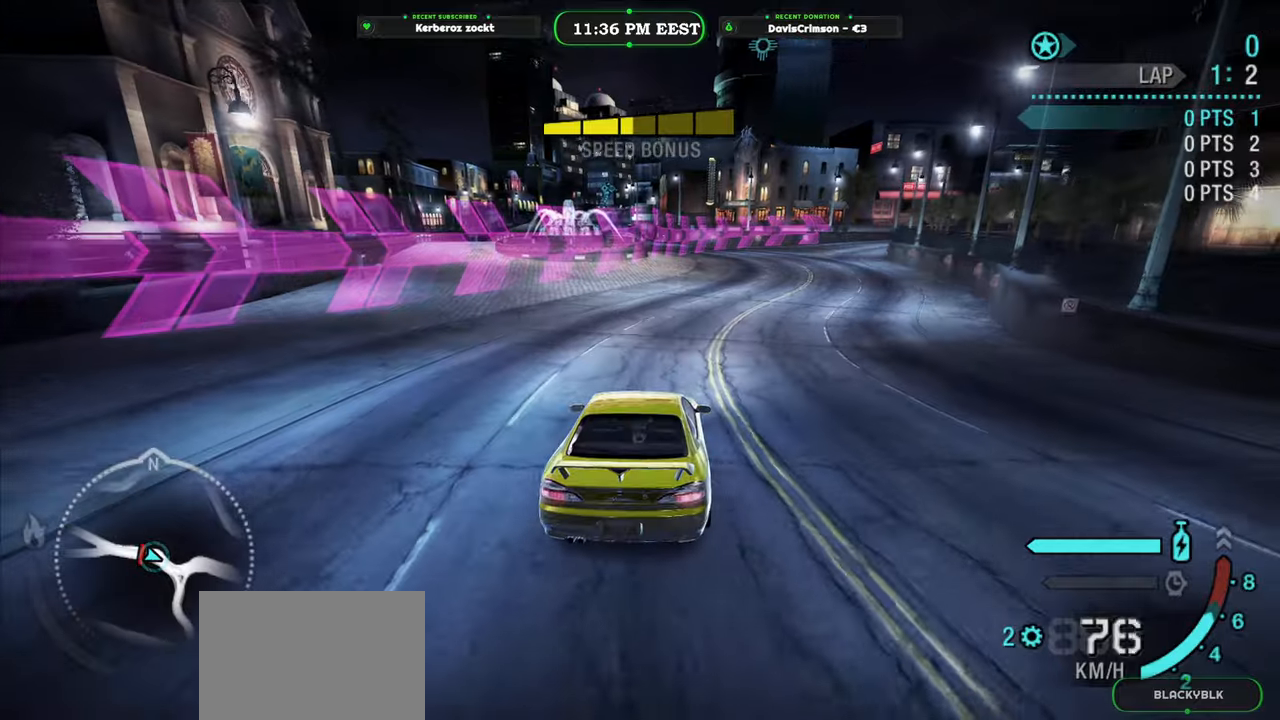
{"buttons": ["R2"], "left_stick": "center", "right_stick": "center", "events": [[116, "left_stick", "center"]]}
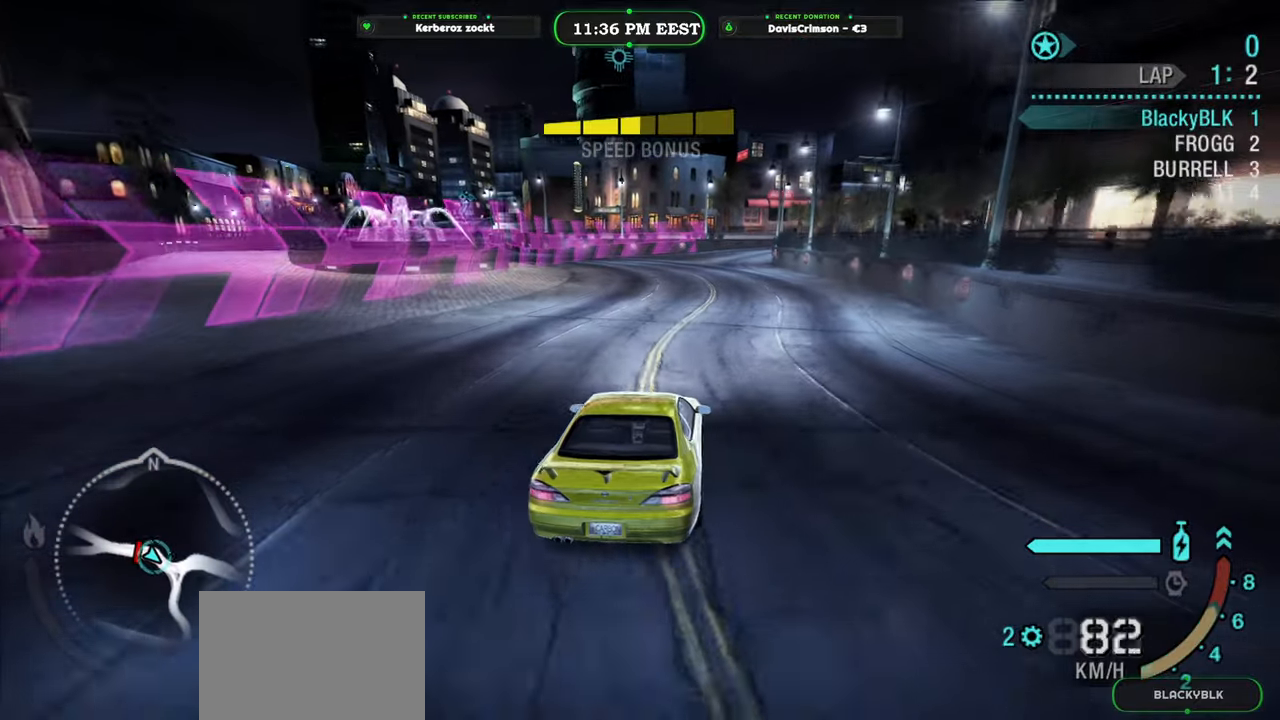
{"buttons": ["R2"], "left_stick": "center", "right_stick": "center", "events": [[133, "left_stick", "left"], [266, "left_stick", "center"]]}
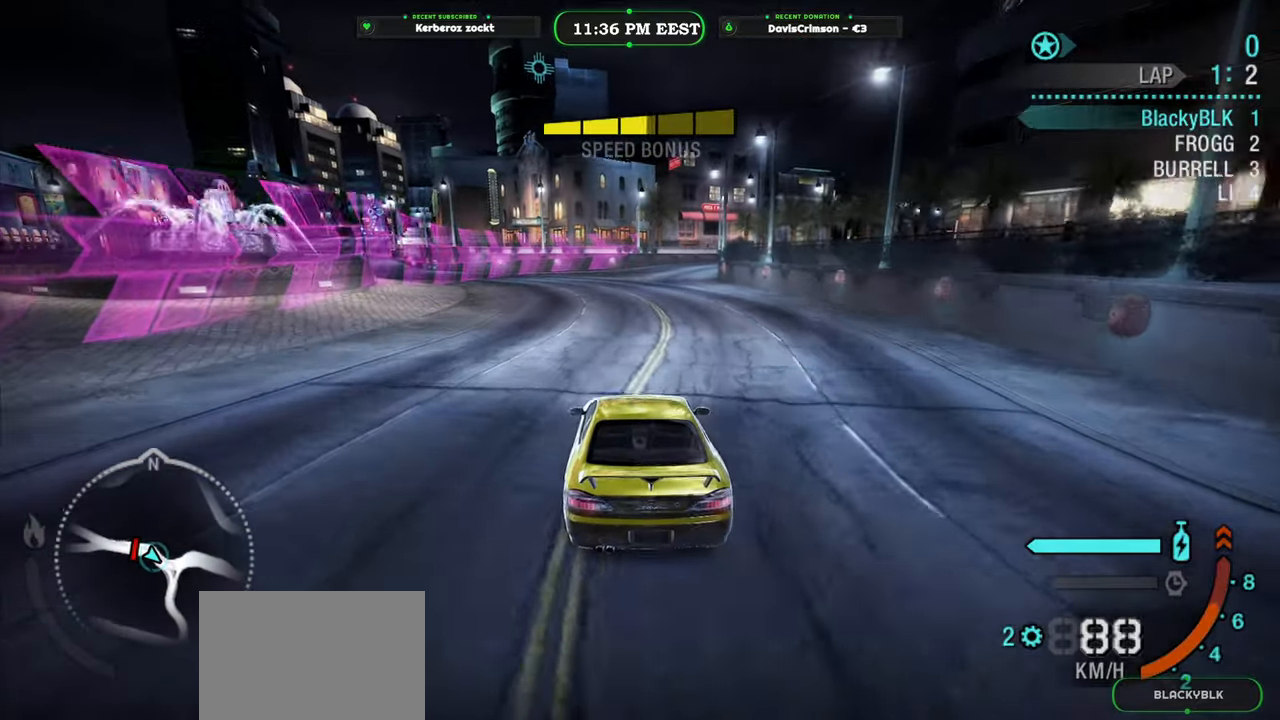
{"buttons": ["R2"], "left_stick": "center", "right_stick": "center", "events": []}
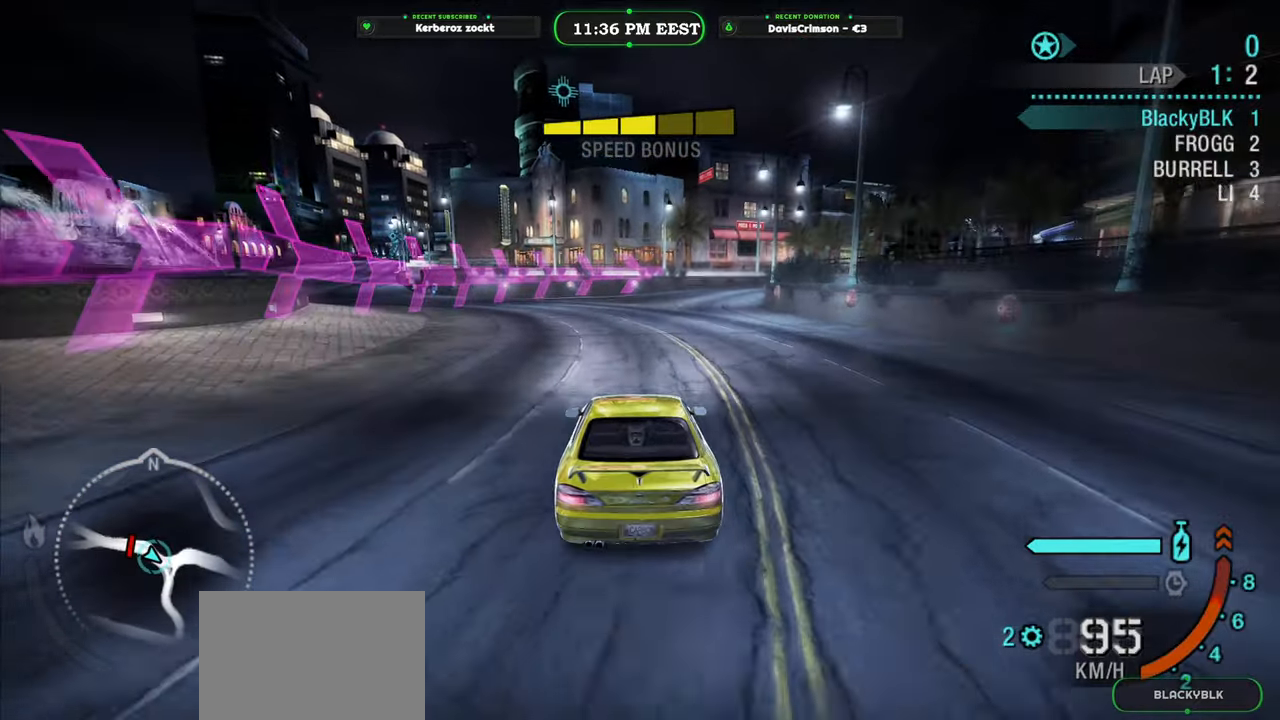
{"buttons": ["R2"], "left_stick": "center", "right_stick": "center", "events": [[183, "B", "down"], [283, "B", "up"]]}
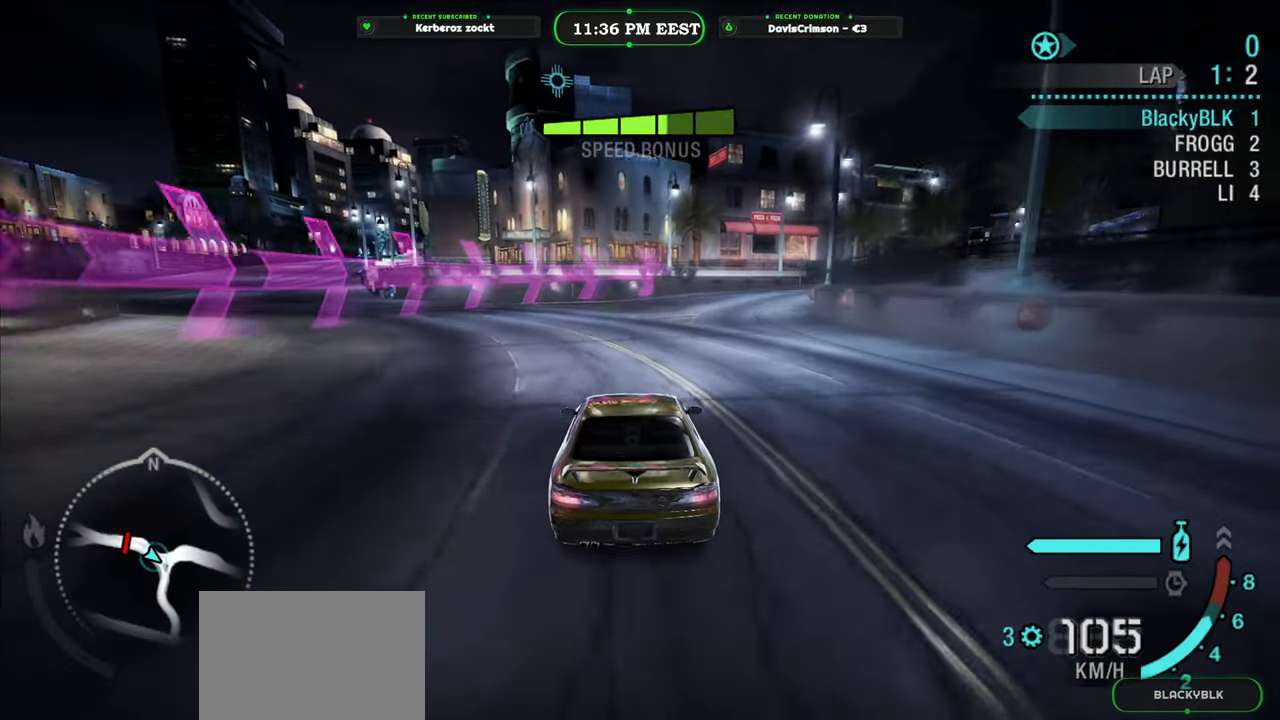
{"buttons": ["R2"], "left_stick": "up-right", "right_stick": "center", "events": [[333, "left_stick", "up-right"]]}
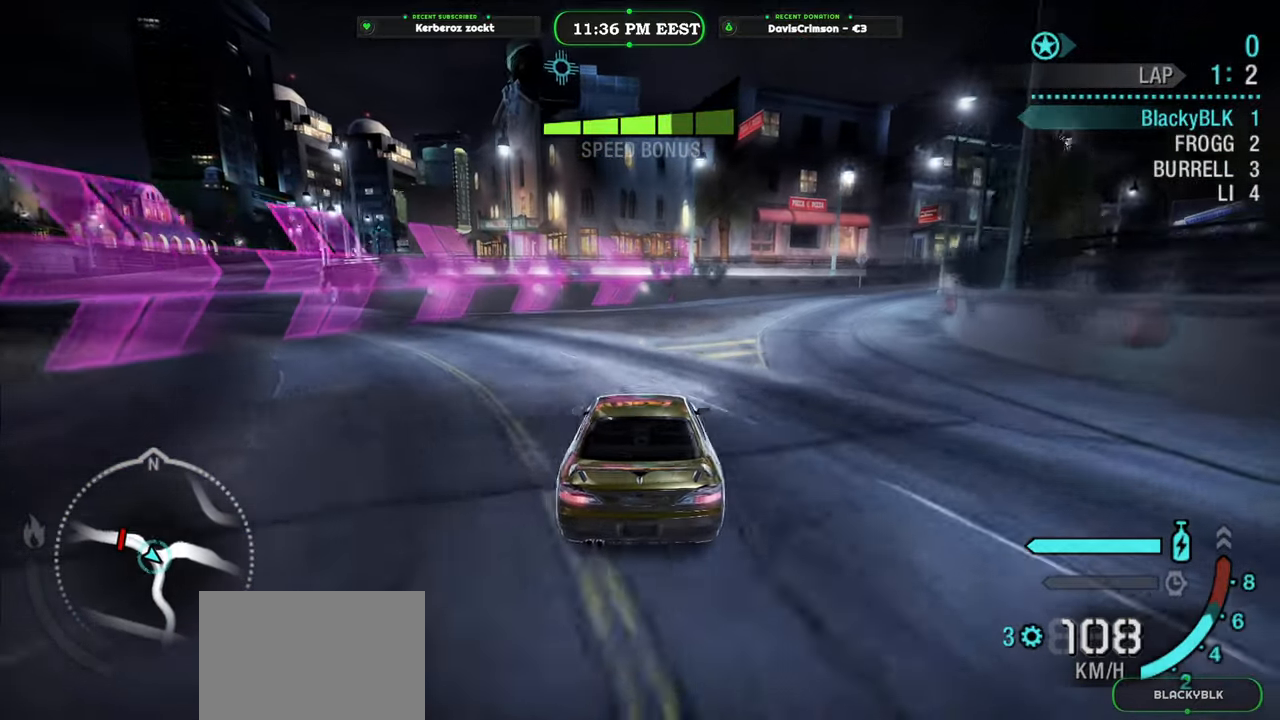
{"buttons": ["R2"], "left_stick": "center", "right_stick": "center", "events": [[500, "left_stick", "center"]]}
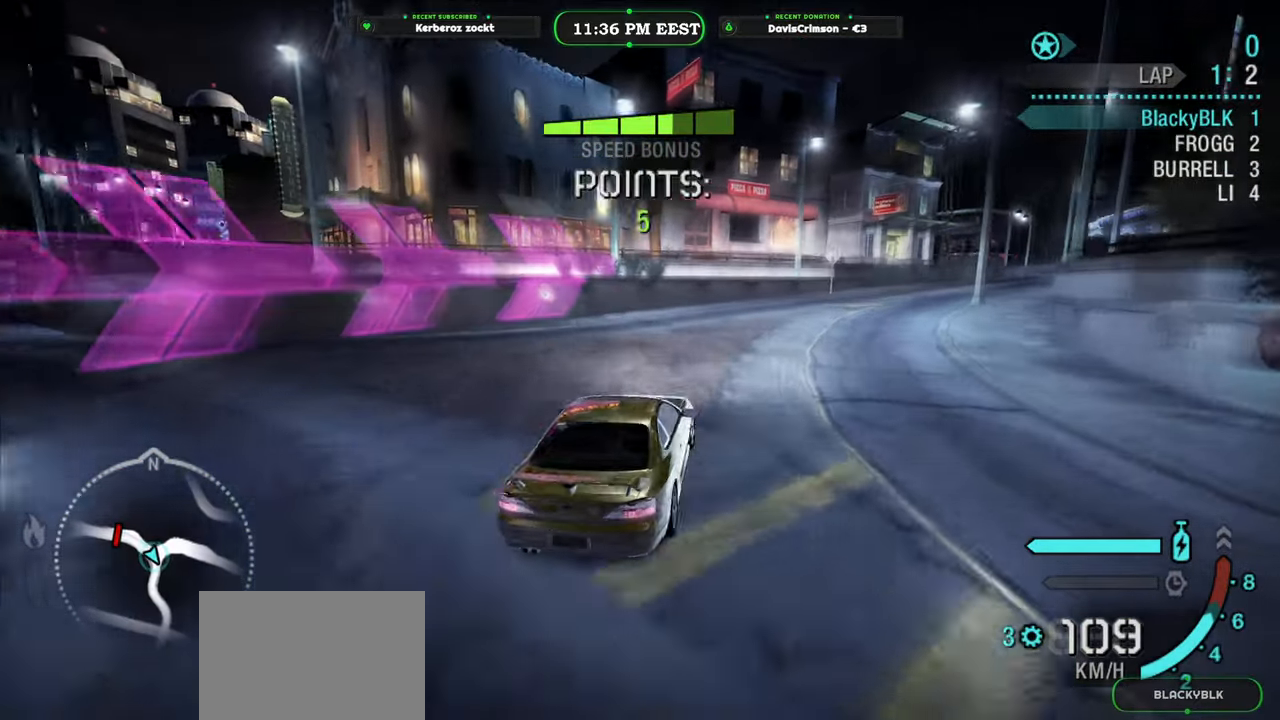
{"buttons": ["R2"], "left_stick": "center", "right_stick": "center", "events": [[233, "left_stick", "right"], [383, "left_stick", "center"]]}
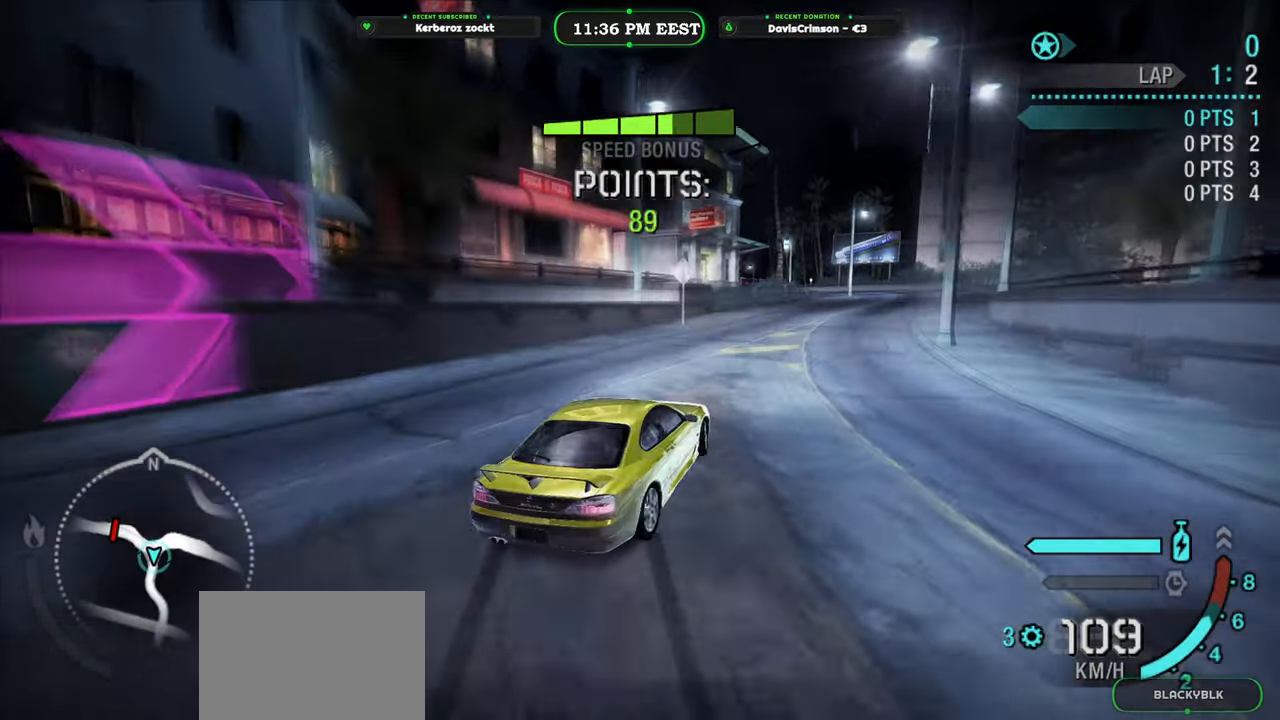
{"buttons": ["R2"], "left_stick": "center", "right_stick": "center", "events": []}
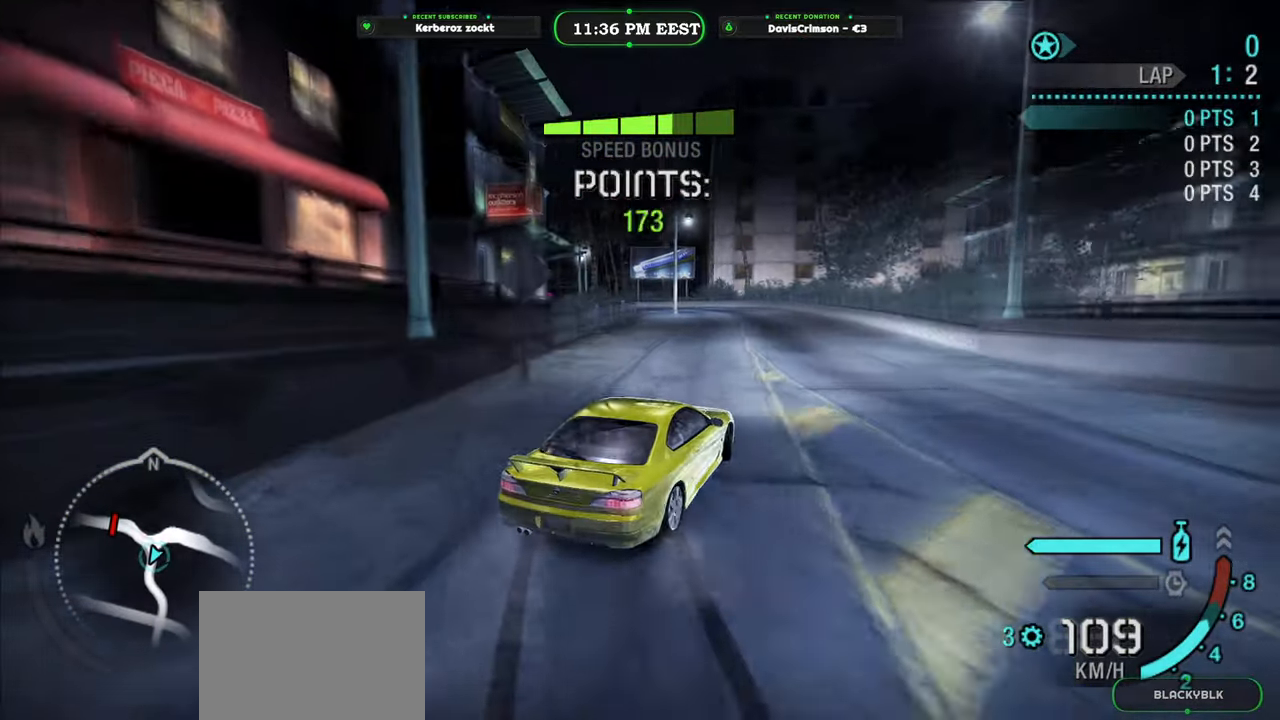
{"buttons": ["R2"], "left_stick": "left", "right_stick": "center", "events": [[116, "left_stick", "left"], [283, "left_stick", "center"], [433, "left_stick", "left"]]}
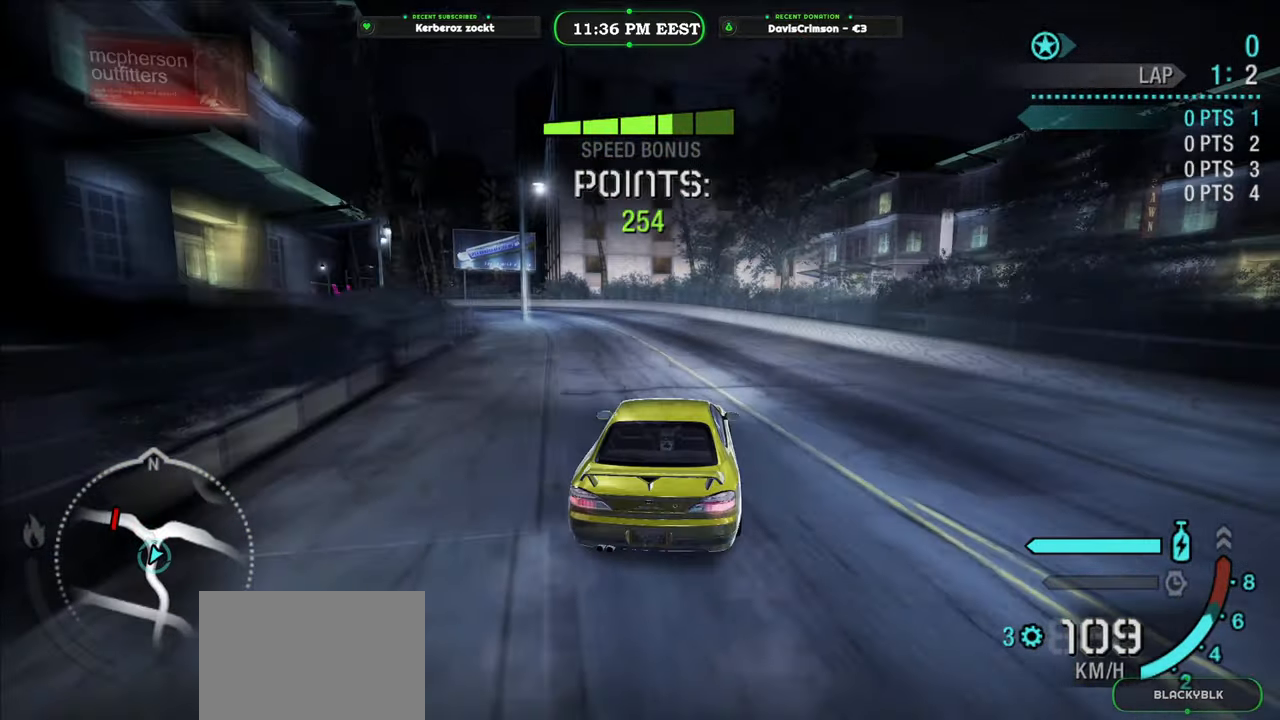
{"buttons": ["R2"], "left_stick": "center", "right_stick": "center", "events": [[83, "left_stick", "center"]]}
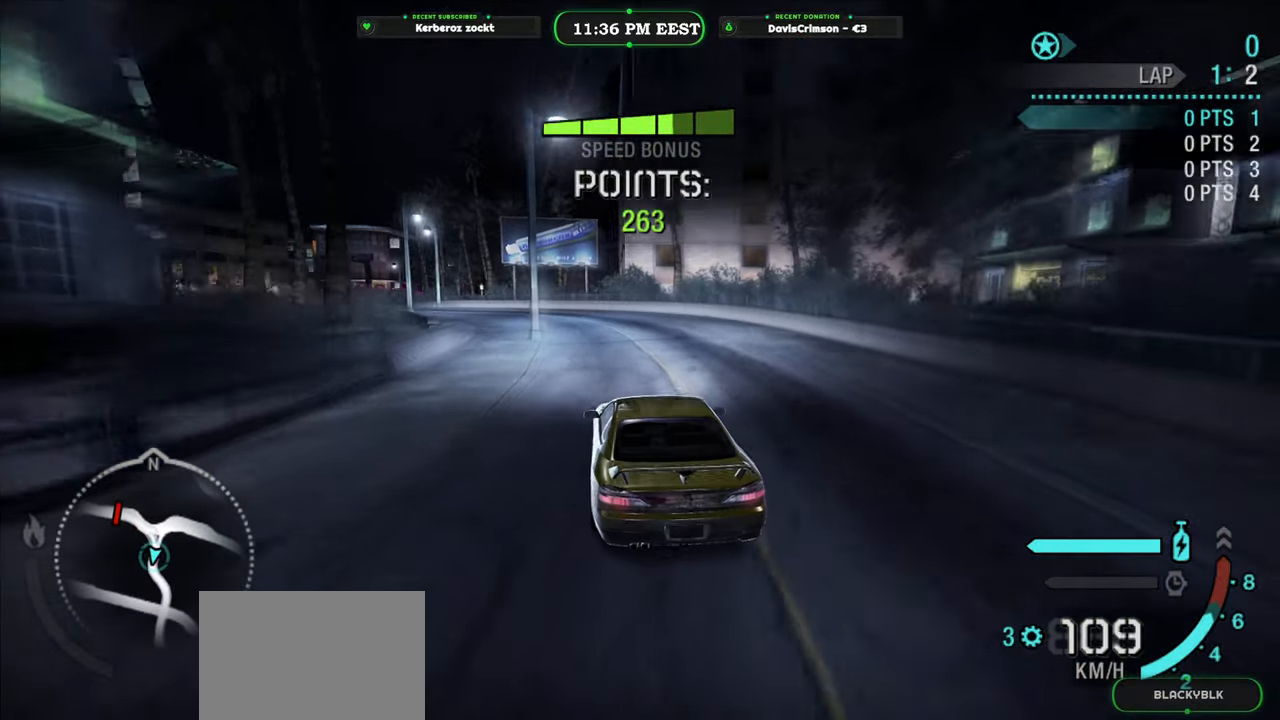
{"buttons": ["R2"], "left_stick": "center", "right_stick": "center", "events": []}
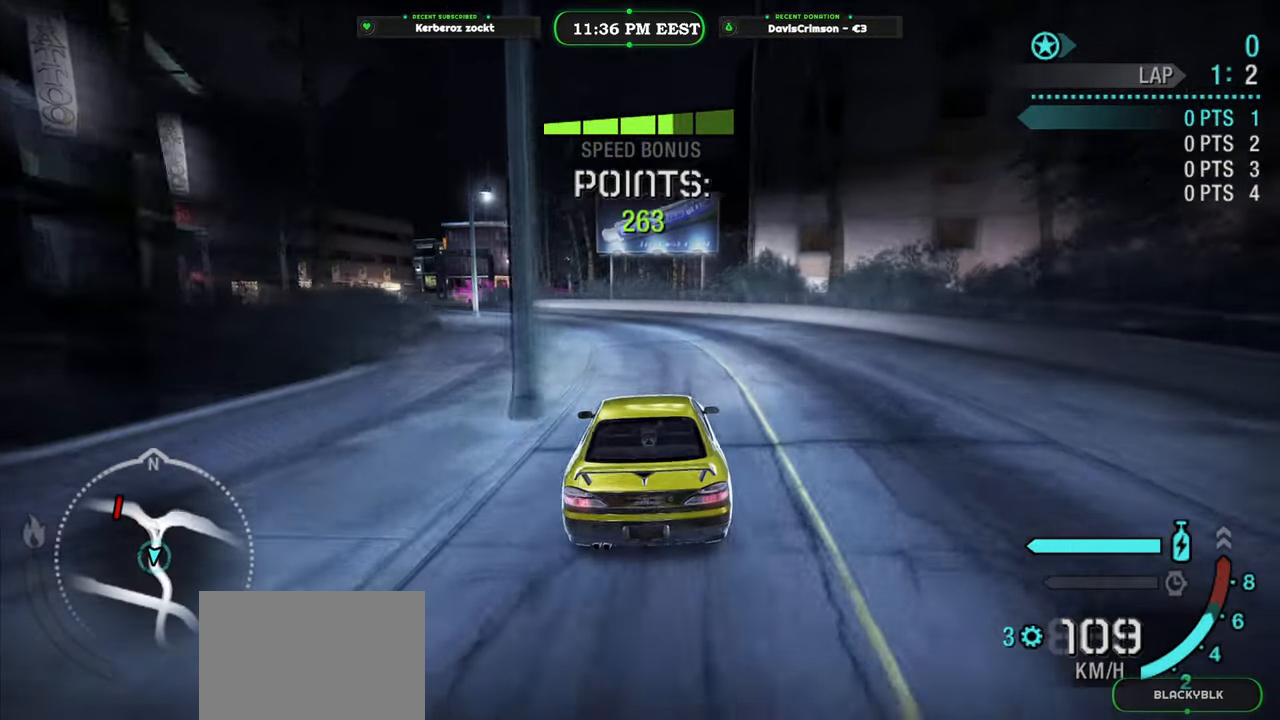
{"buttons": ["R2"], "left_stick": "left", "right_stick": "center"}
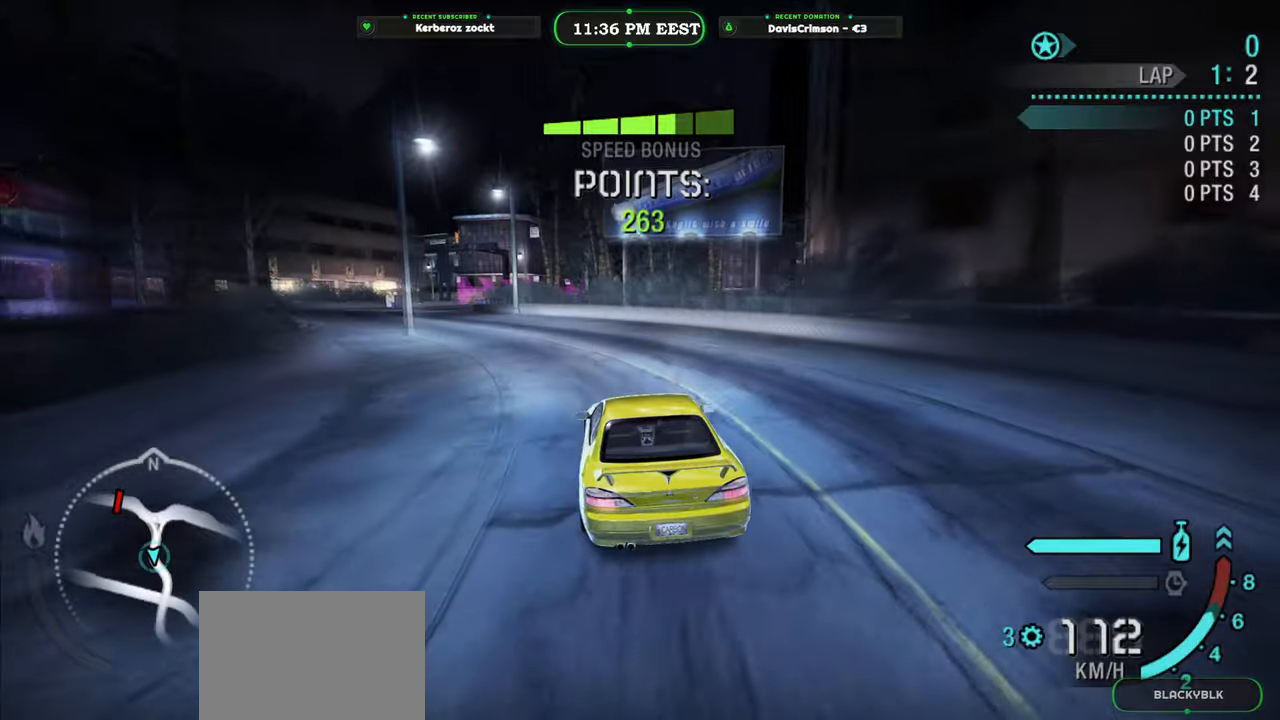
{"buttons": ["R2"], "left_stick": "right", "right_stick": "center"}
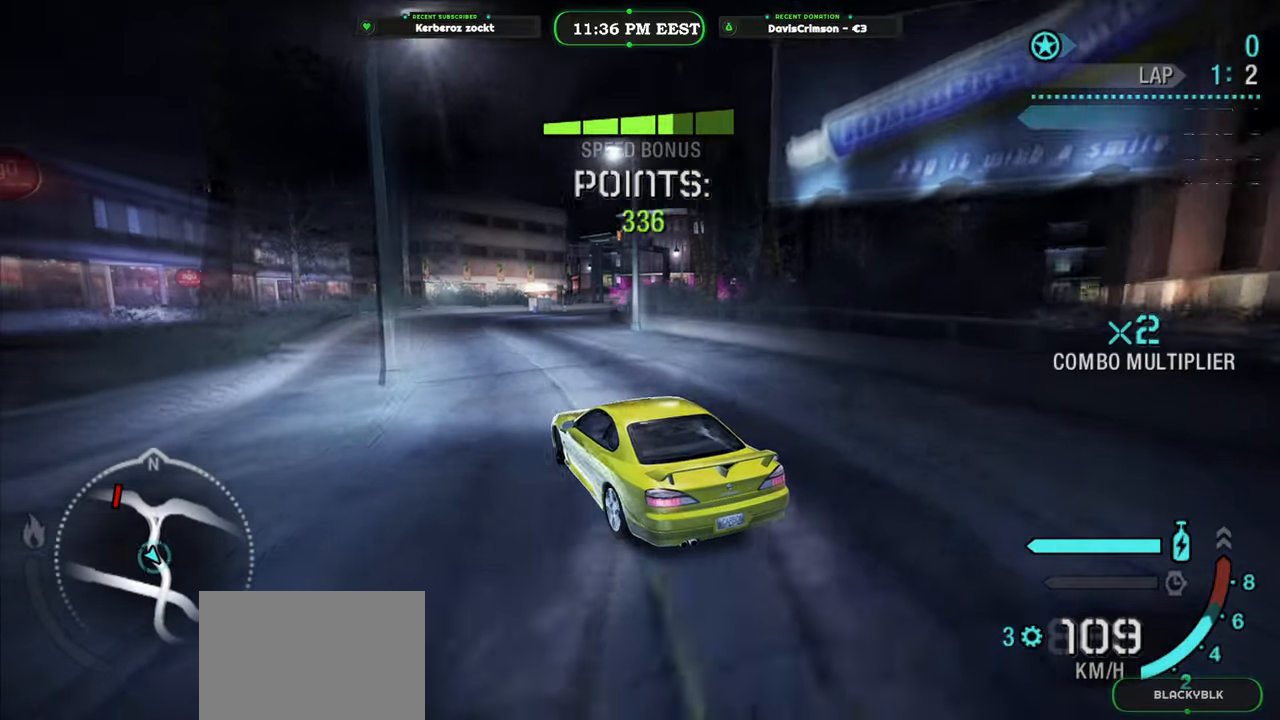
{"buttons": ["R2"], "left_stick": "right", "right_stick": "center", "events": [[150, "left_stick", "center"], [416, "left_stick", "right"]]}
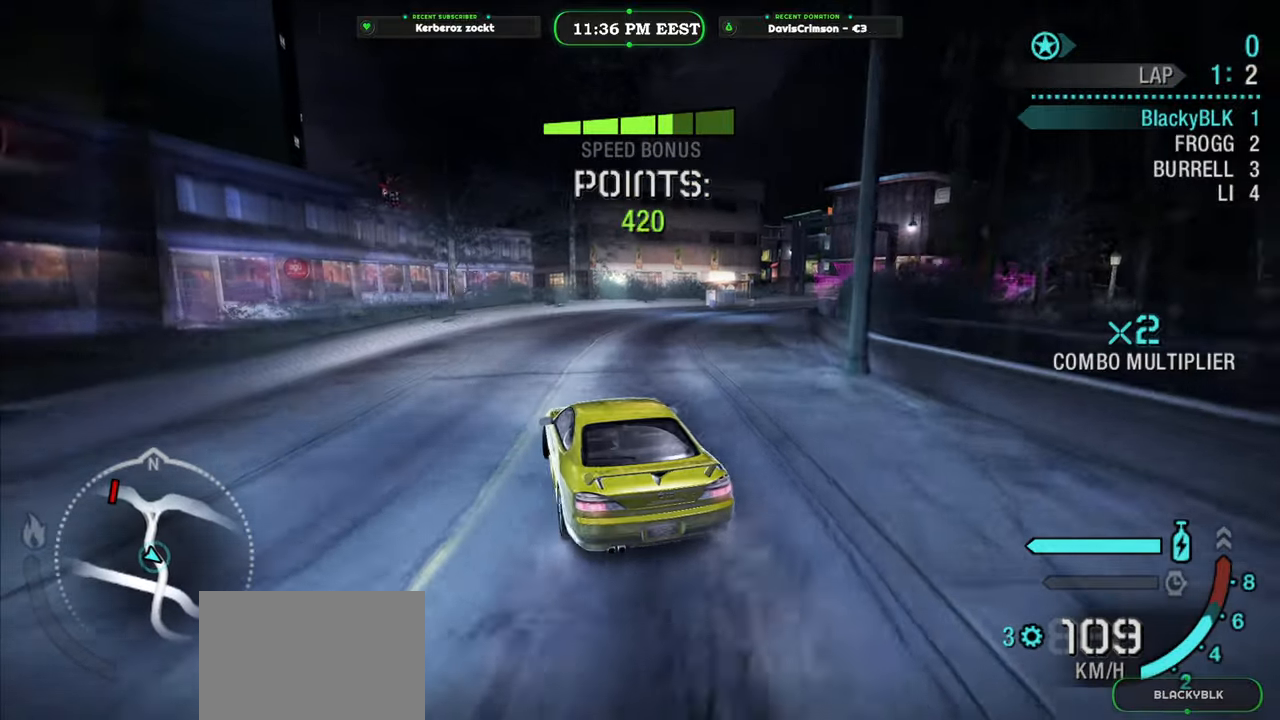
{"buttons": ["R2"], "left_stick": "center", "right_stick": "center", "events": [[450, "left_stick", "center"]]}
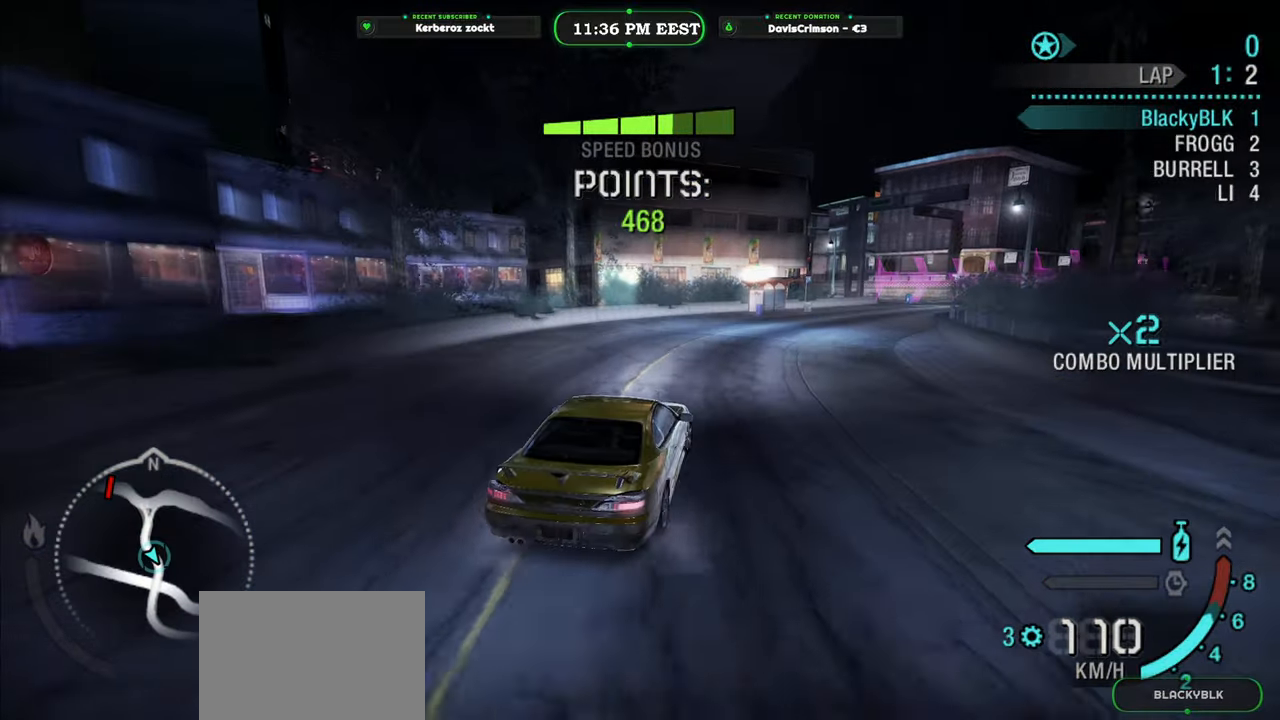
{"buttons": ["R2"], "left_stick": "center", "right_stick": "center", "events": [[283, "left_stick", "left"], [500, "left_stick", "center"]]}
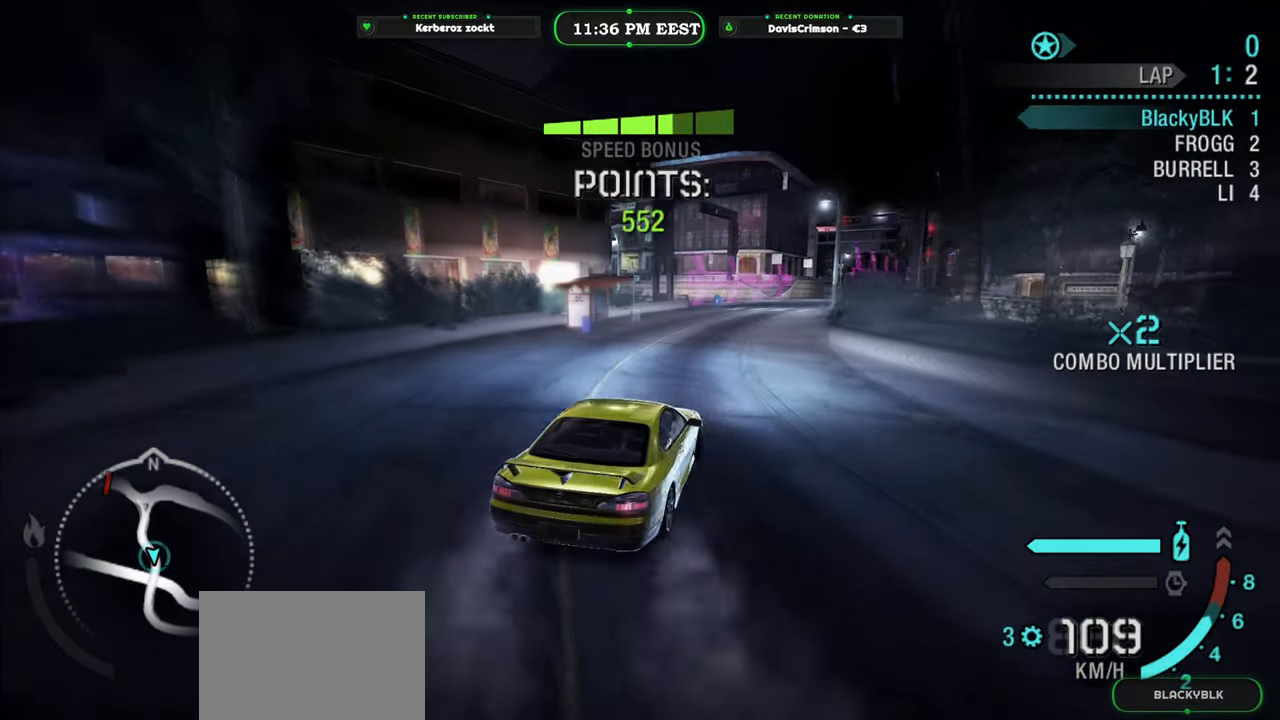
{"buttons": ["Y", "R2"], "left_stick": "center", "right_stick": "center", "events": [[166, "left_stick", "right"], [316, "left_stick", "center"], [500, "Y", "down"]]}
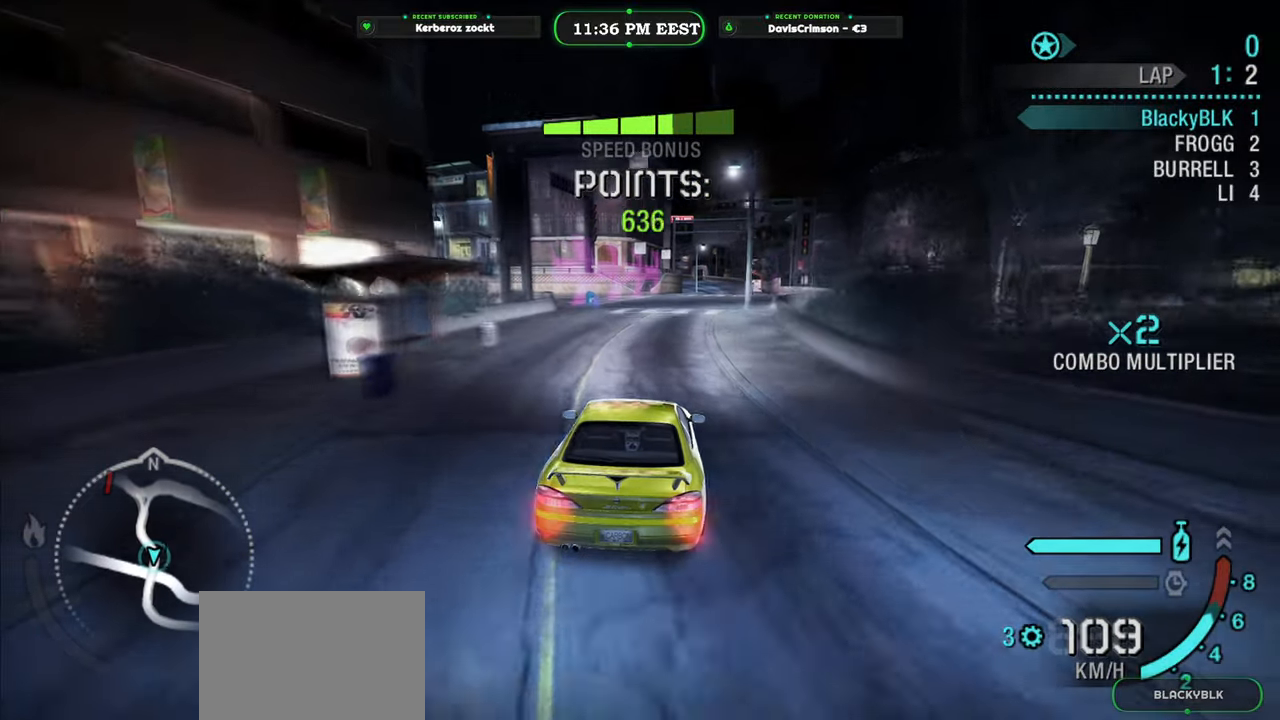
{"buttons": ["Y", "R2"], "left_stick": "center", "right_stick": "center", "events": []}
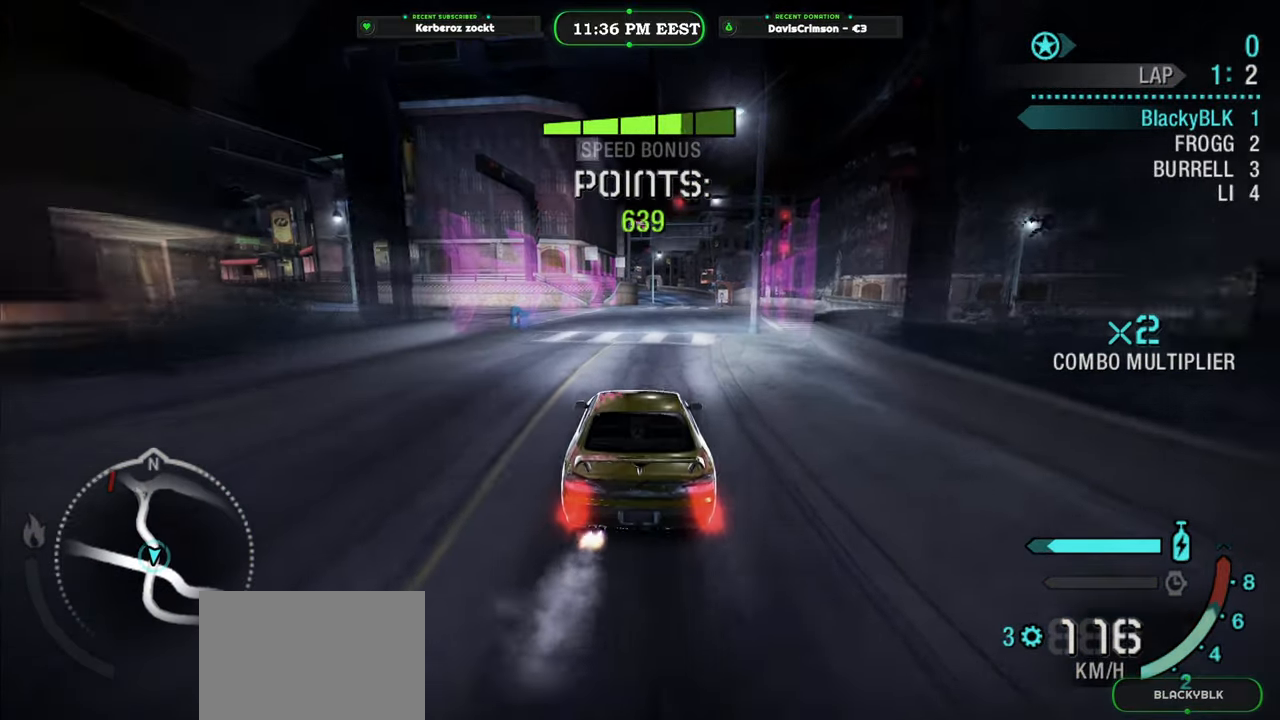
{"buttons": ["Y", "R2"], "left_stick": "center", "right_stick": "center", "events": [[16, "left_stick", "right"], [150, "left_stick", "center"]]}
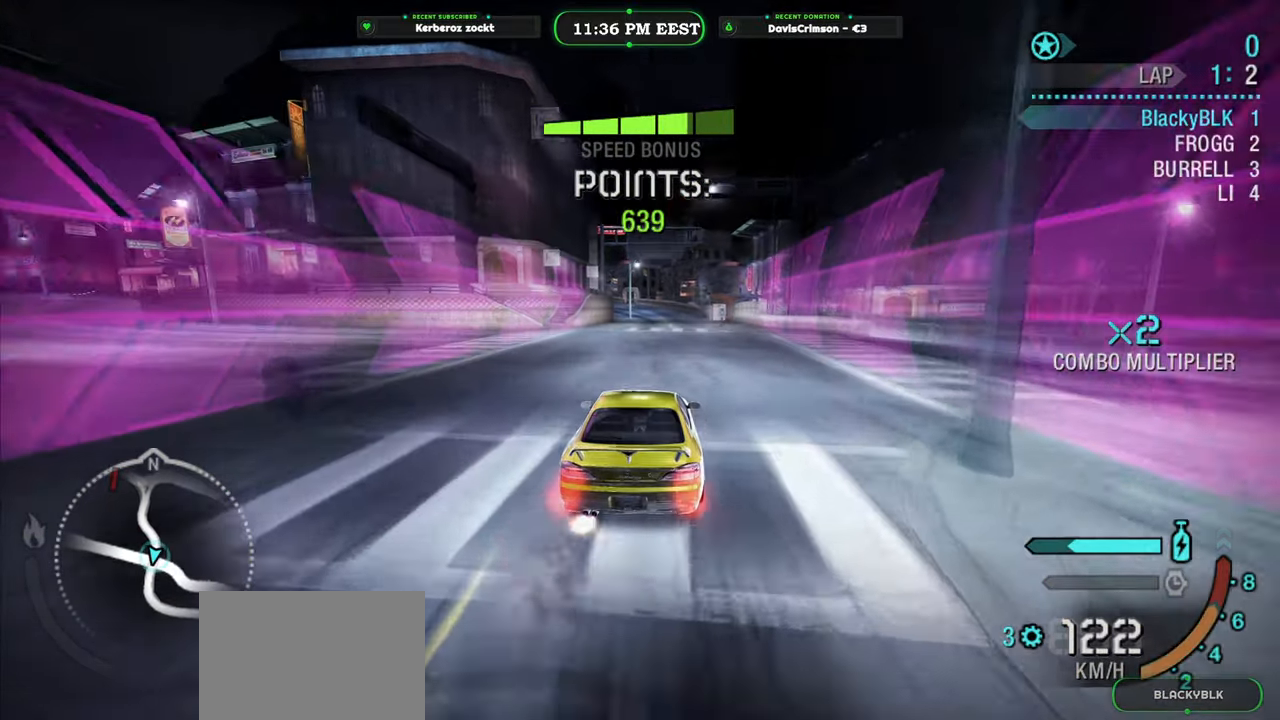
{"buttons": ["Y", "R2"], "left_stick": "center", "right_stick": "center", "events": [[66, "R2", "up"], [166, "R2", "down"]]}
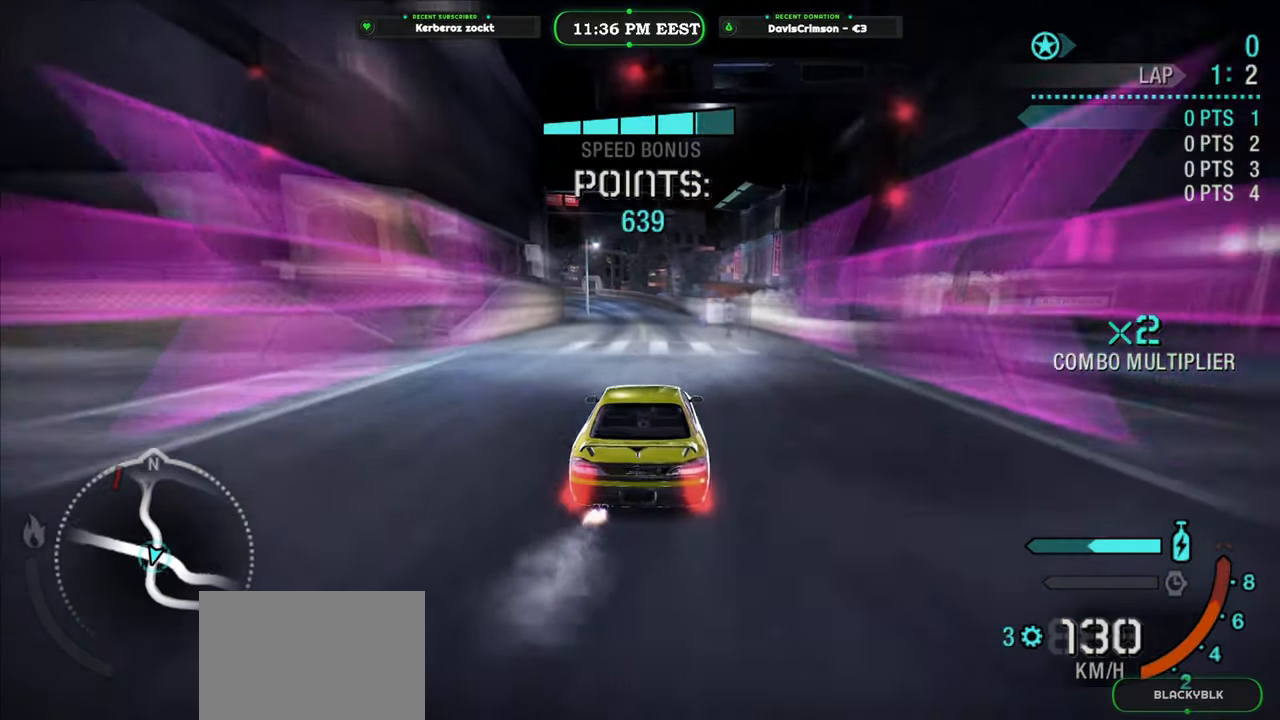
{"buttons": ["R2"], "left_stick": "center", "right_stick": "center", "events": [[233, "B", "down"], [383, "B", "up"], [400, "Y", "up"]]}
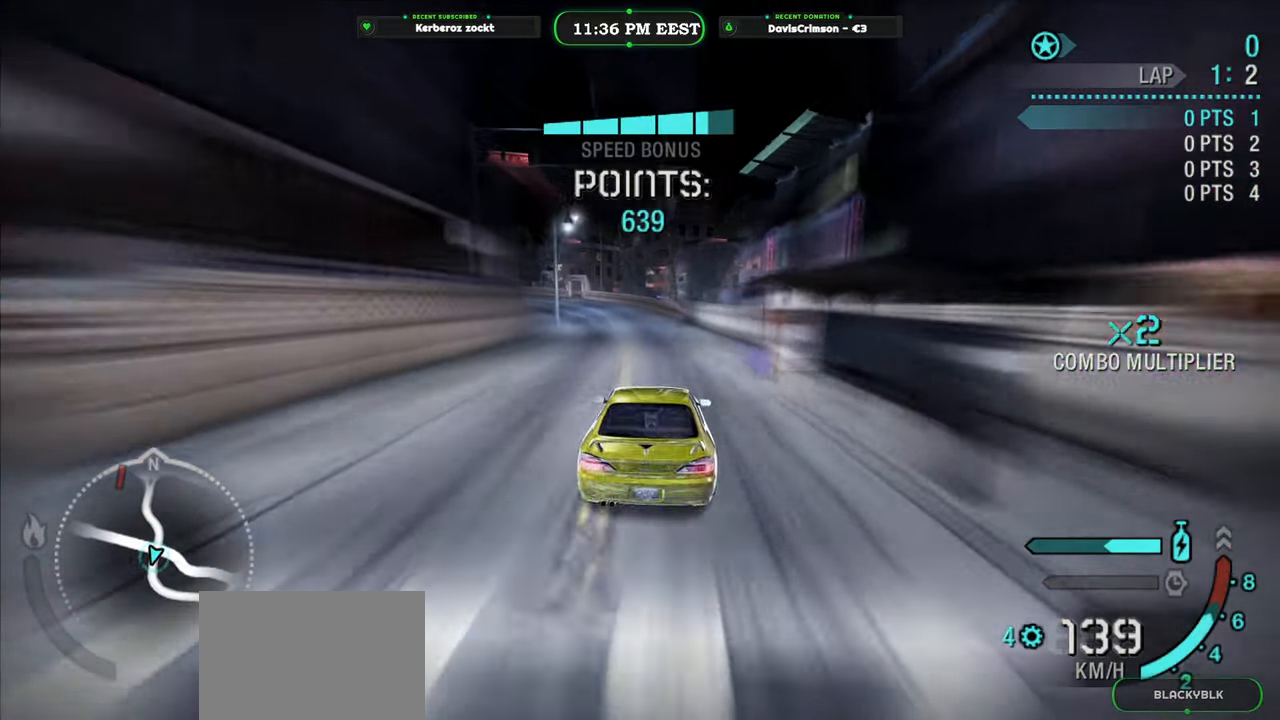
{"buttons": ["R2"], "left_stick": "center", "right_stick": "center", "events": [[283, "left_stick", "left"], [416, "left_stick", "center"]]}
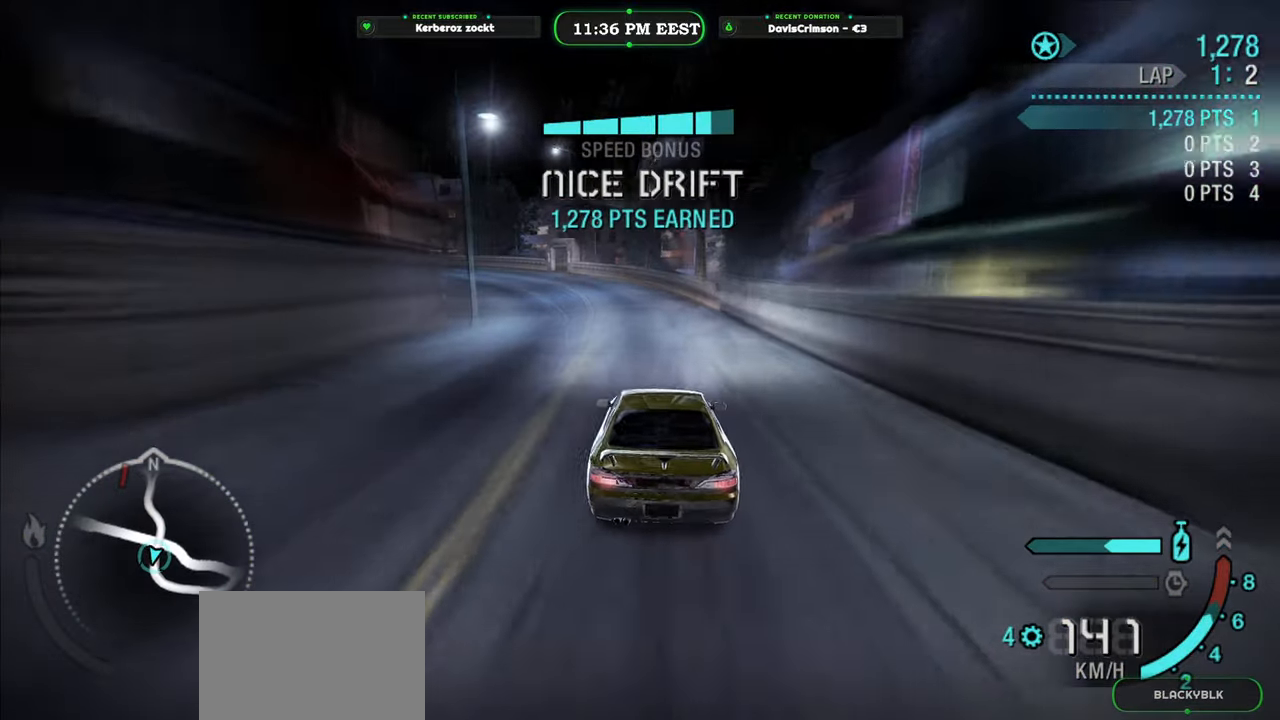
{"buttons": ["R2"], "left_stick": "center", "right_stick": "center", "events": []}
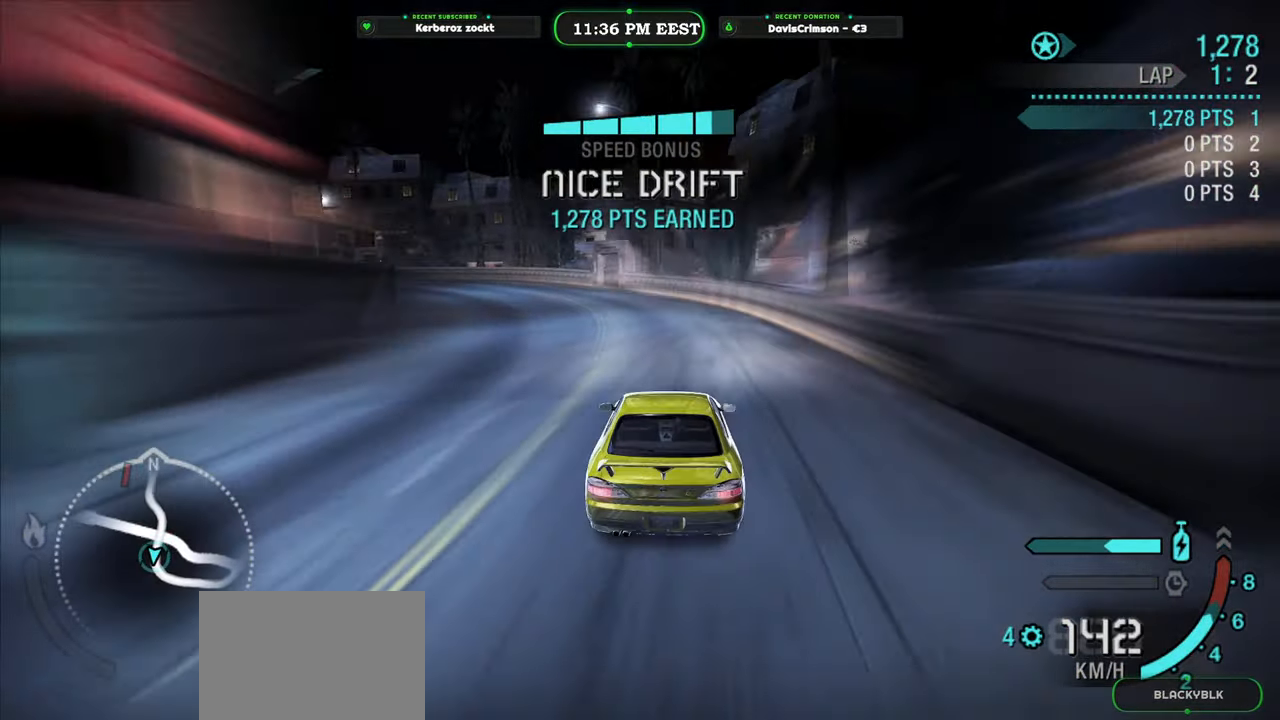
{"buttons": ["R2"], "left_stick": "left", "right_stick": "center", "events": [[100, "left_stick", "left"]]}
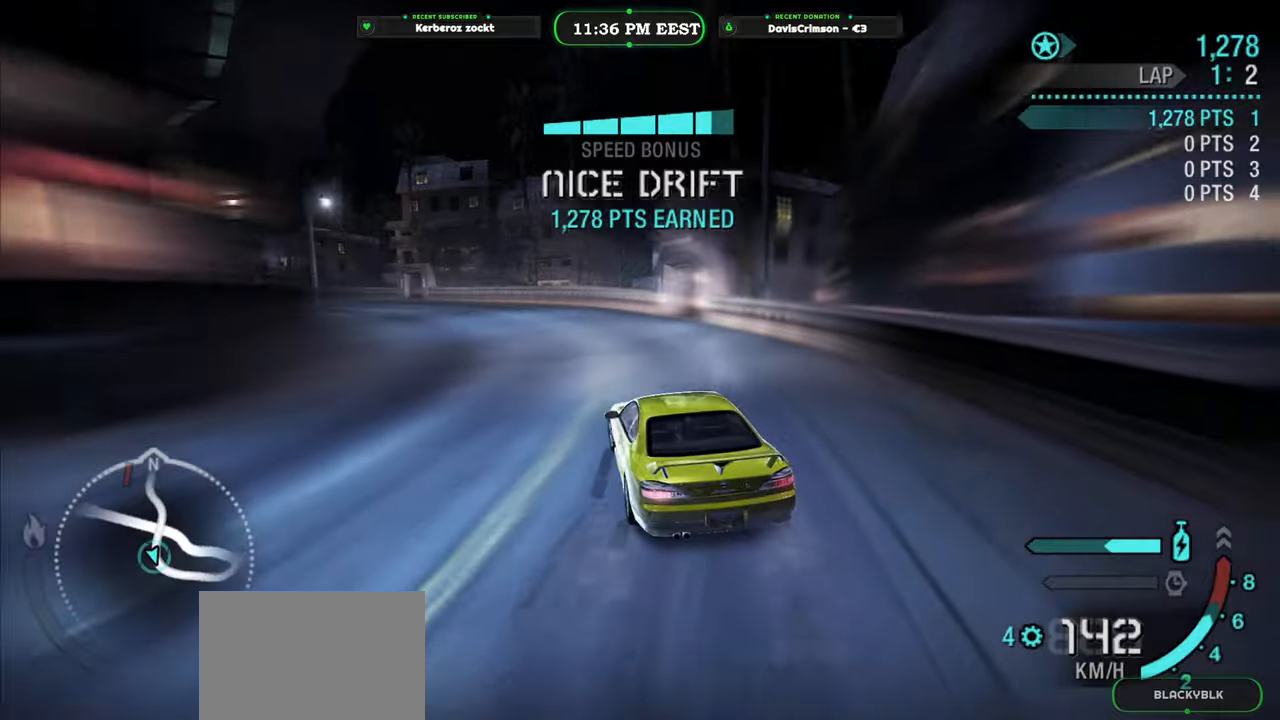
{"buttons": ["R2"], "left_stick": "center", "right_stick": "center", "events": [[83, "left_stick", "center"], [283, "left_stick", "right"], [500, "left_stick", "center"]]}
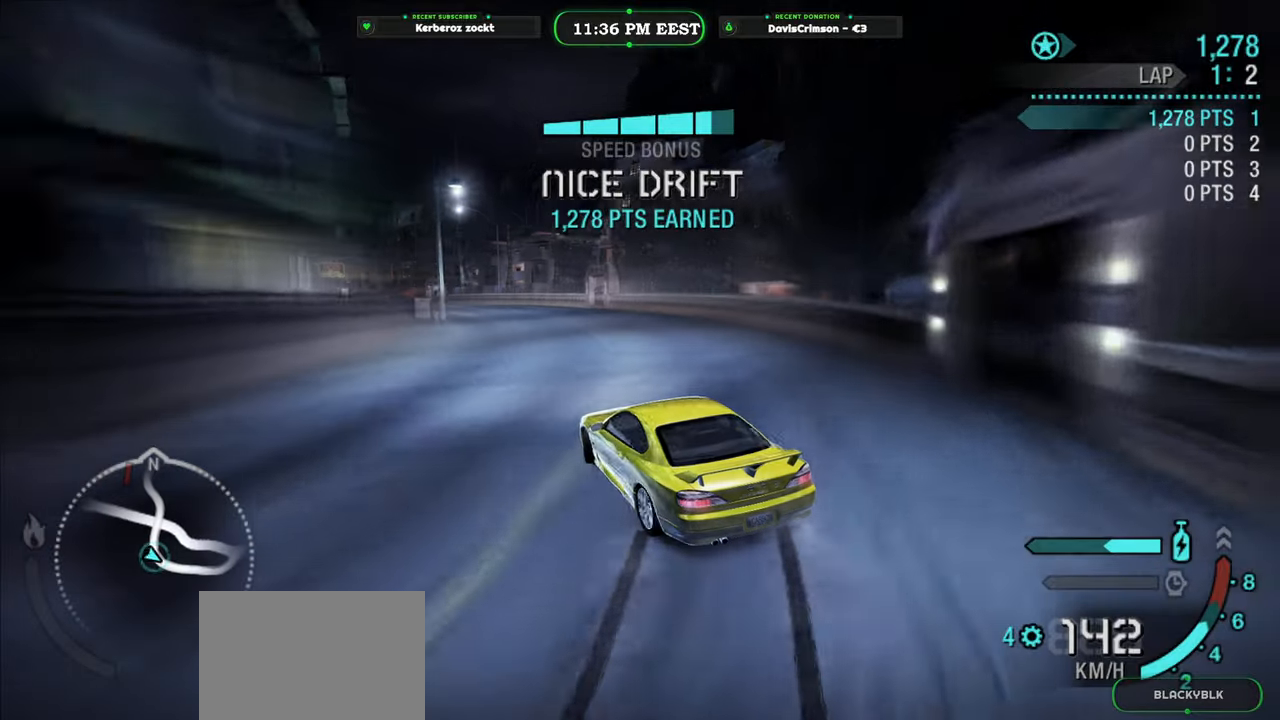
{"buttons": ["R2"], "left_stick": "left", "right_stick": "center", "events": [[333, "left_stick", "left"]]}